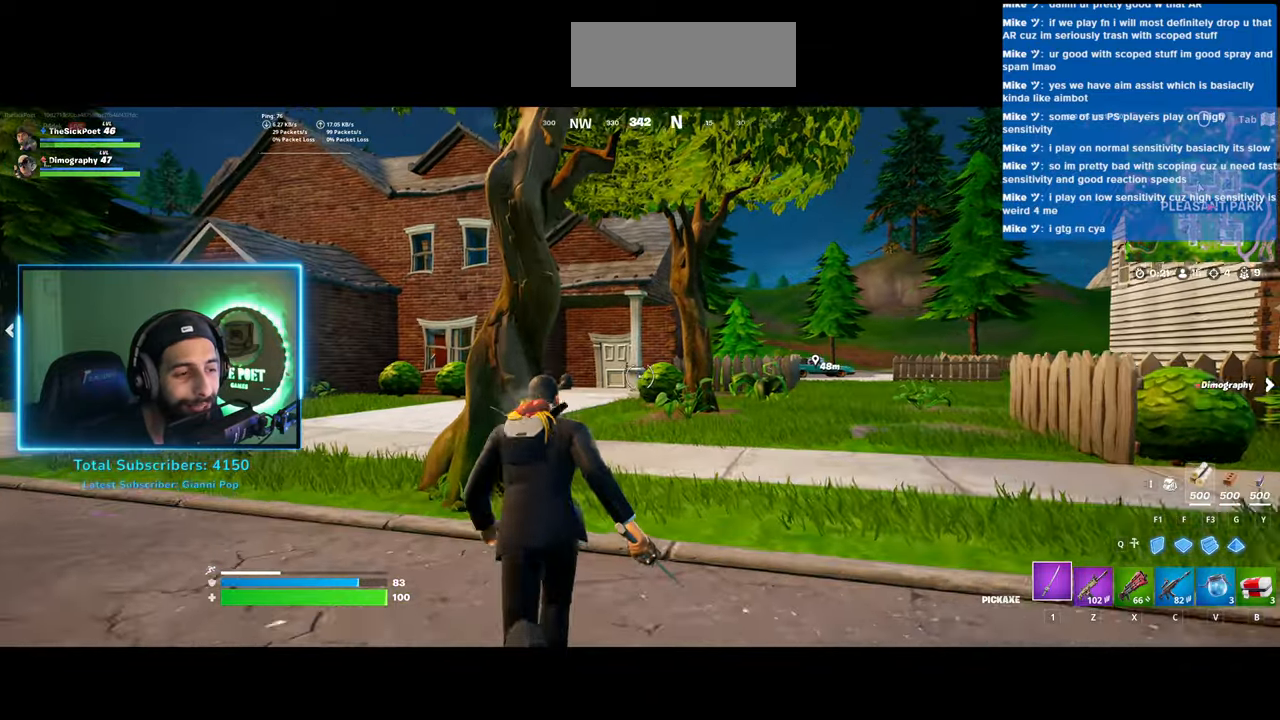
Gameplay with keyboard and mouse; each line is a JSON object with the keys and mouse buttons held at the frame after it. "events" lists presses ("down") and releases ("up") of "a", "ctrl", "d", "e", "q", "s", "shift", "space", "w", "mouse_left", "mouse_wheel", "mouse_right" and "mouse_mb4" between this image and that frame as [ms after this image, input, new state], when the widget could be followed in between. "mouse_left", "mouse_wheel", "mouse_right", "mouse_mb4" = the "left", "wheel", "right", "mb4" buttons of the "mouse" list. No other keys are recorded. "wheel" means that the mouse wheel is clicked or scrolled. Mouse movement is not recorded.
{"keys": ["a"], "mouse": ["left"], "events": [[50, "w", "up"]]}
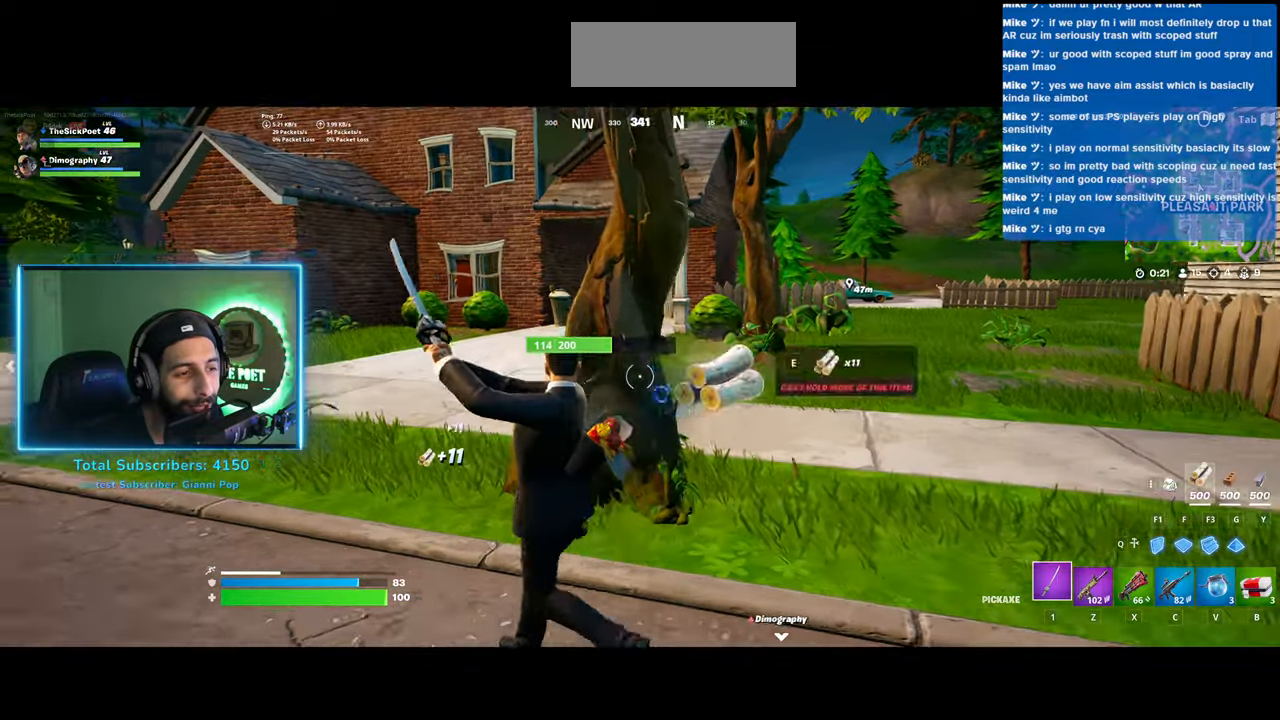
{"keys": ["a"], "mouse": ["left"], "events": []}
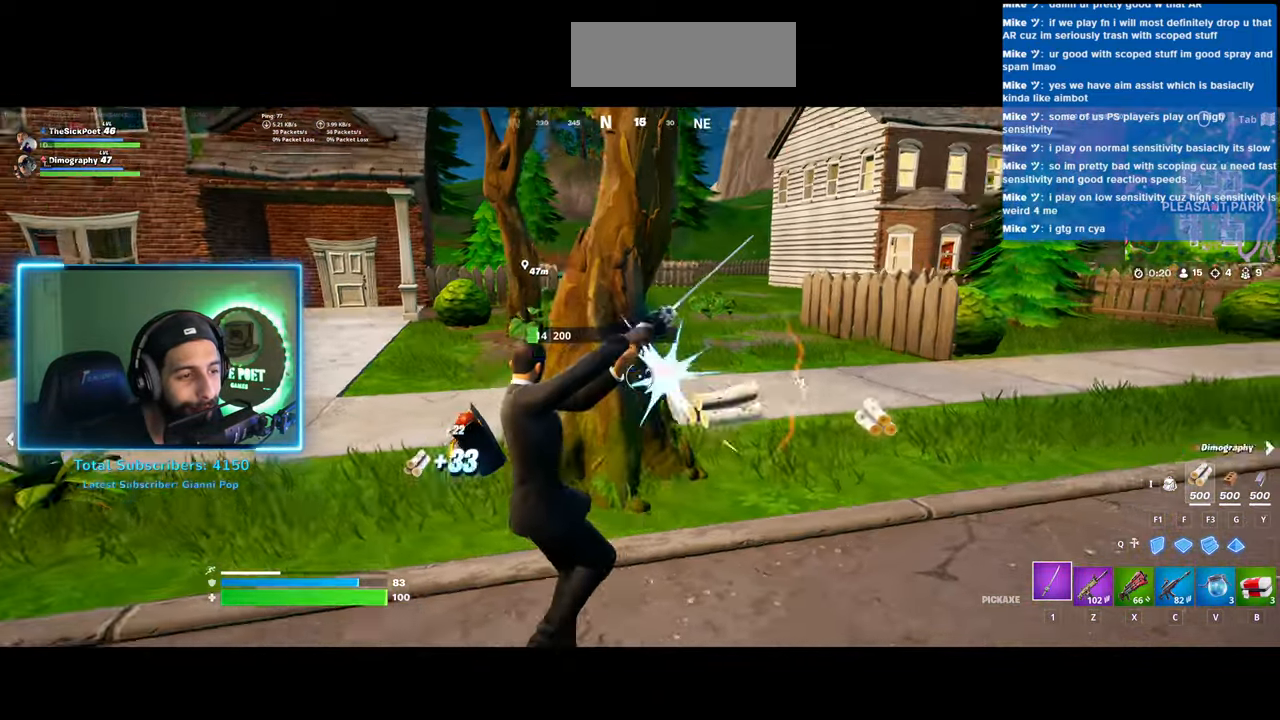
{"keys": ["a", "w"], "mouse": [], "events": [[133, "mouse_left", "up"], [383, "w", "down"]]}
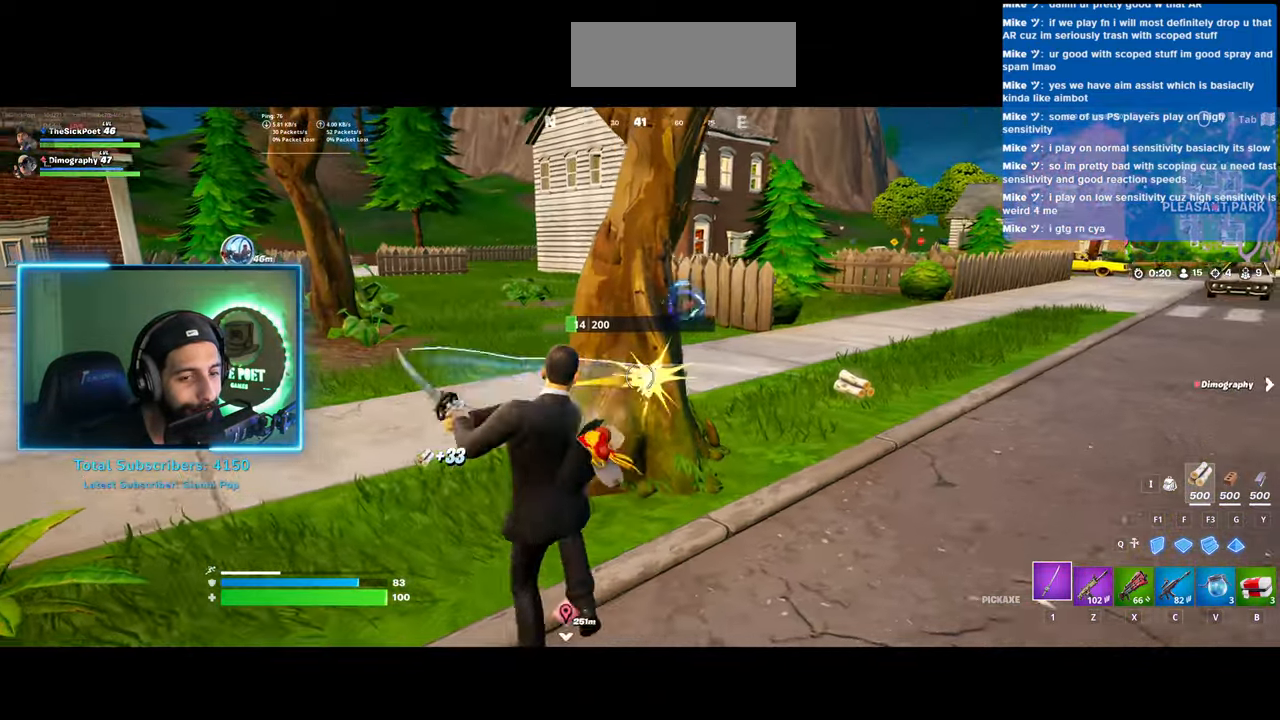
{"keys": ["w"], "mouse": [], "events": [[283, "a", "up"]]}
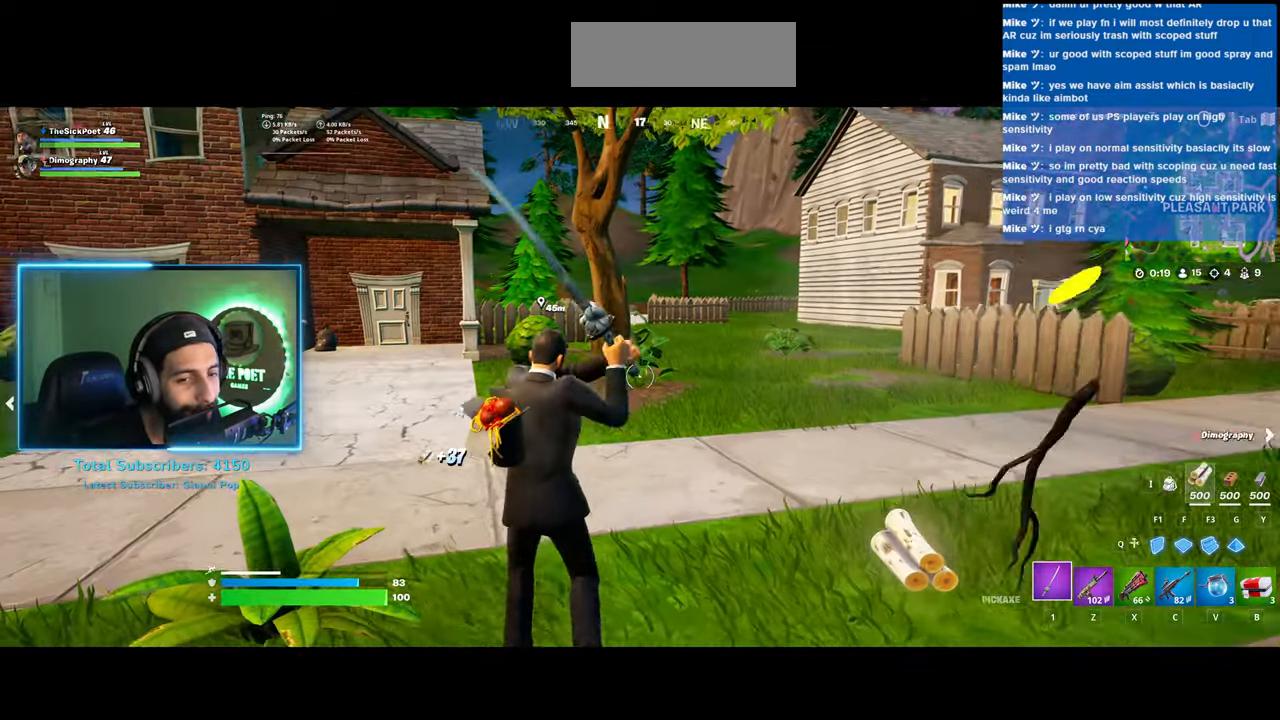
{"keys": ["w"], "mouse": [], "events": []}
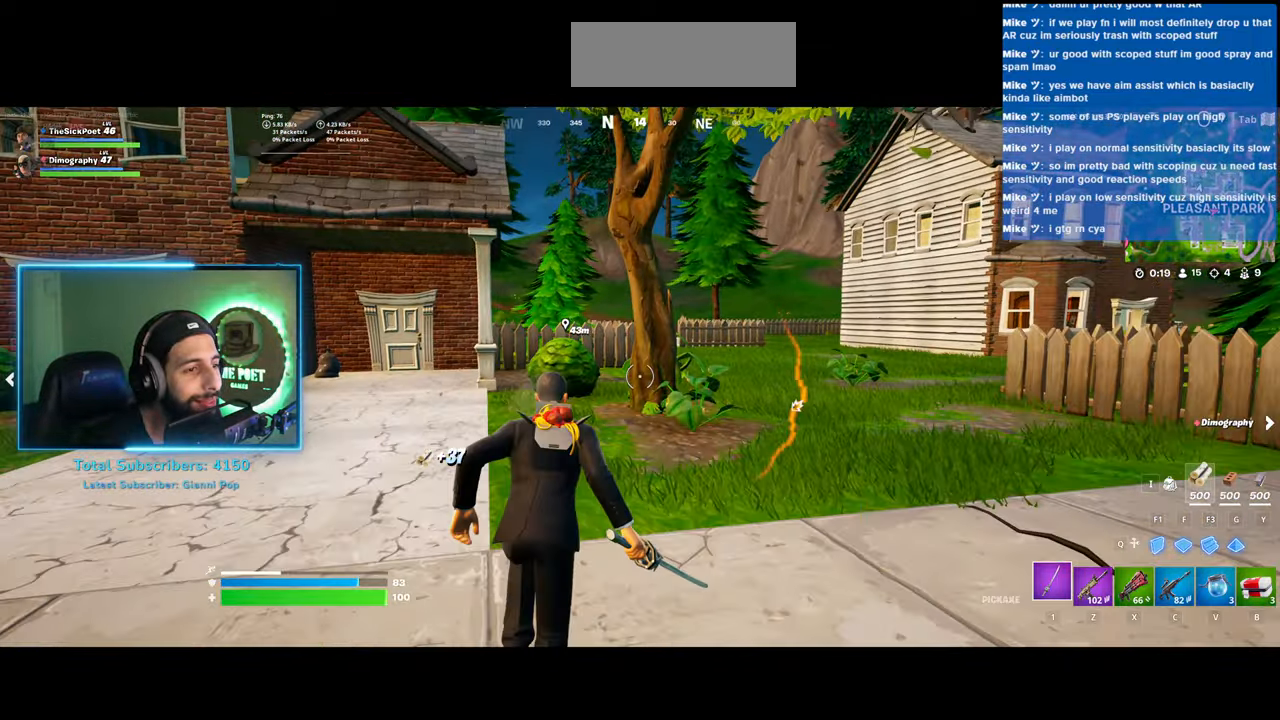
{"keys": ["w"], "mouse": [], "events": [[83, "d", "down"], [133, "d", "up"]]}
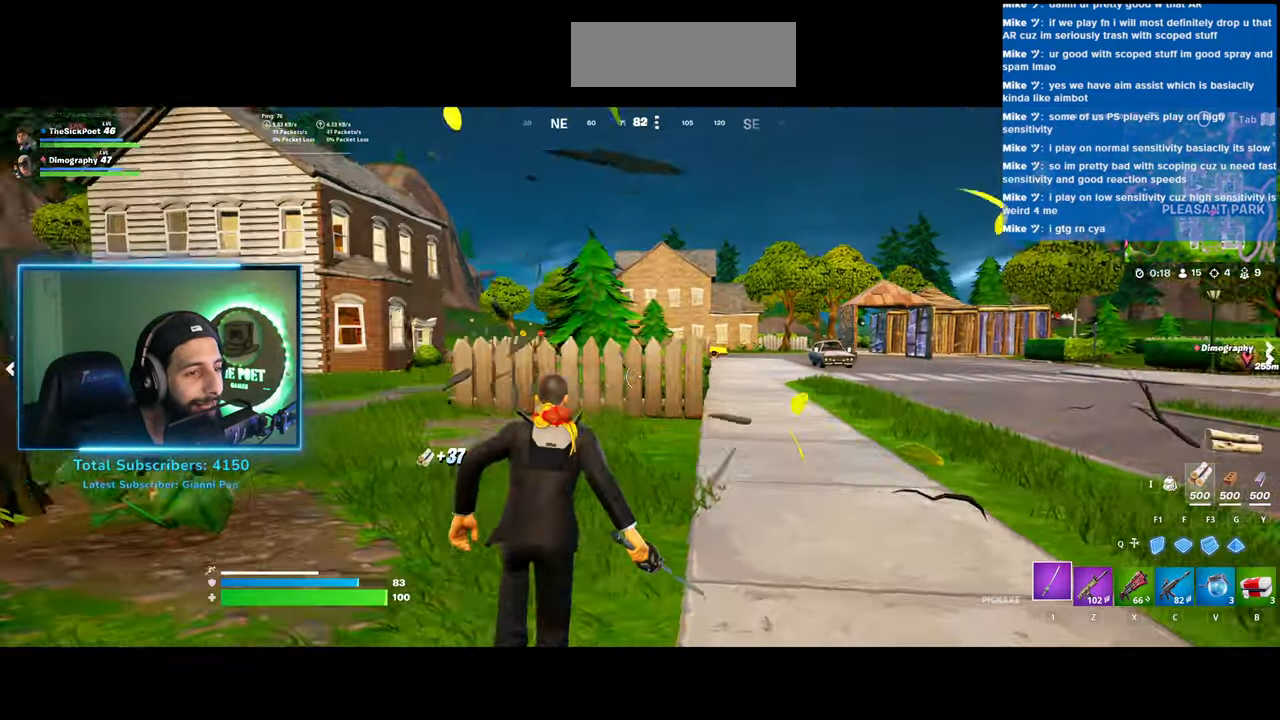
{"keys": ["shift", "w"], "mouse": [], "events": [[483, "shift", "down"]]}
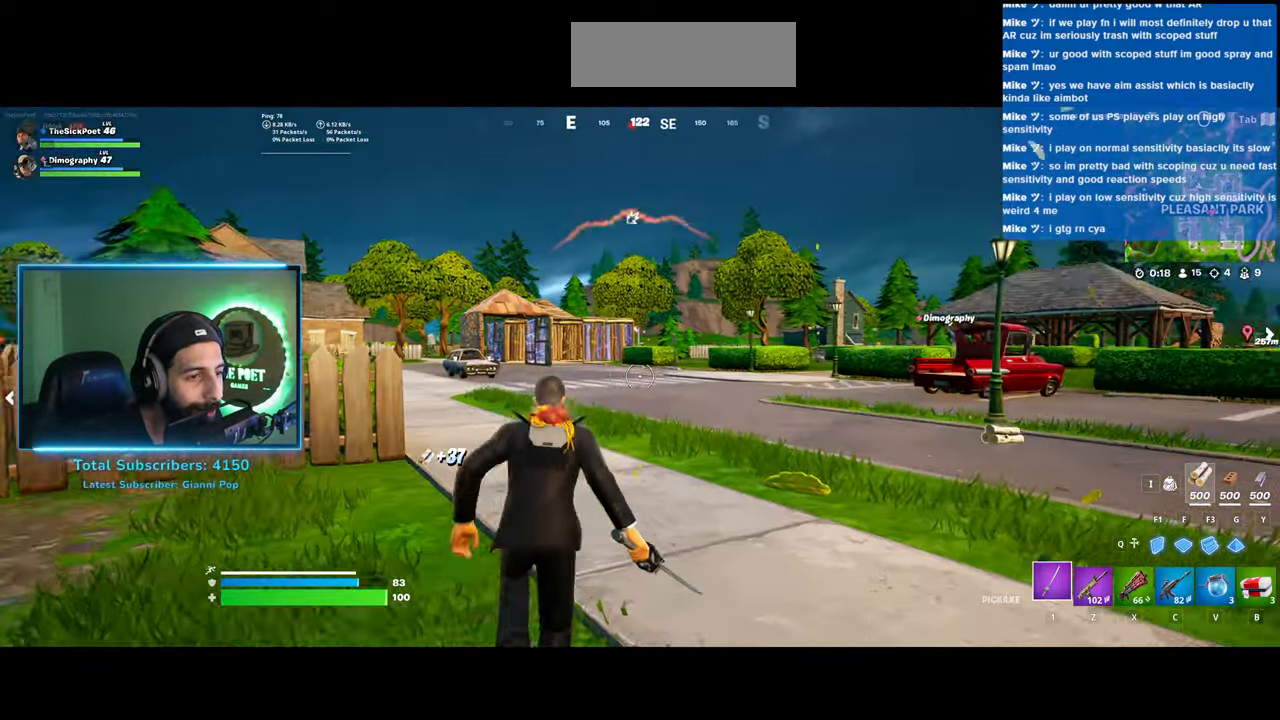
{"keys": ["shift", "w"], "mouse": [], "events": []}
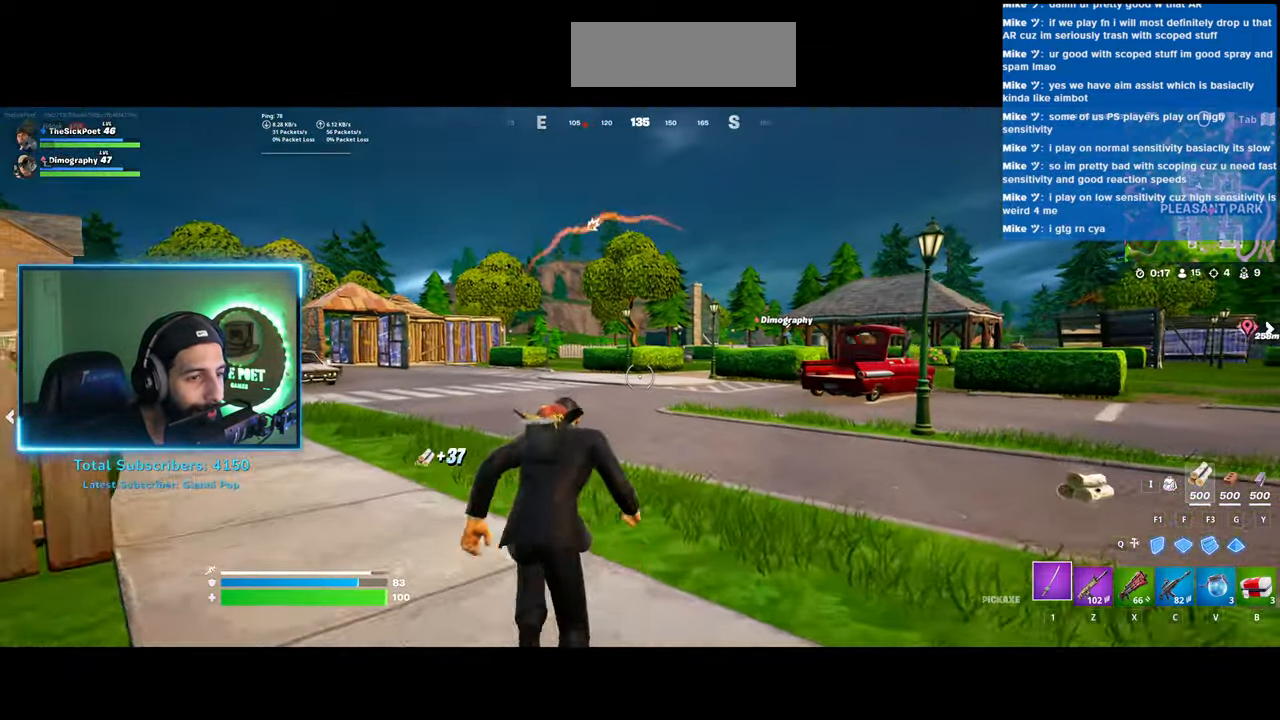
{"keys": ["shift", "w"], "mouse": [], "events": []}
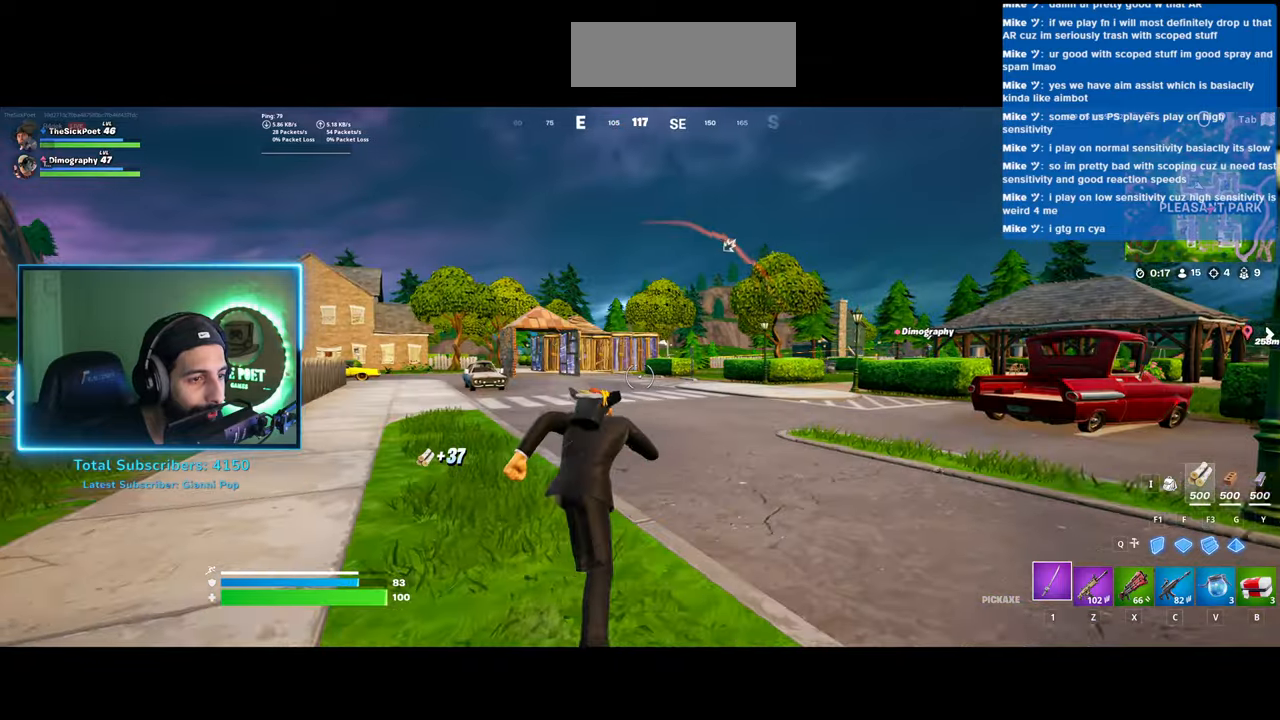
{"keys": ["shift", "w"], "mouse": [], "events": []}
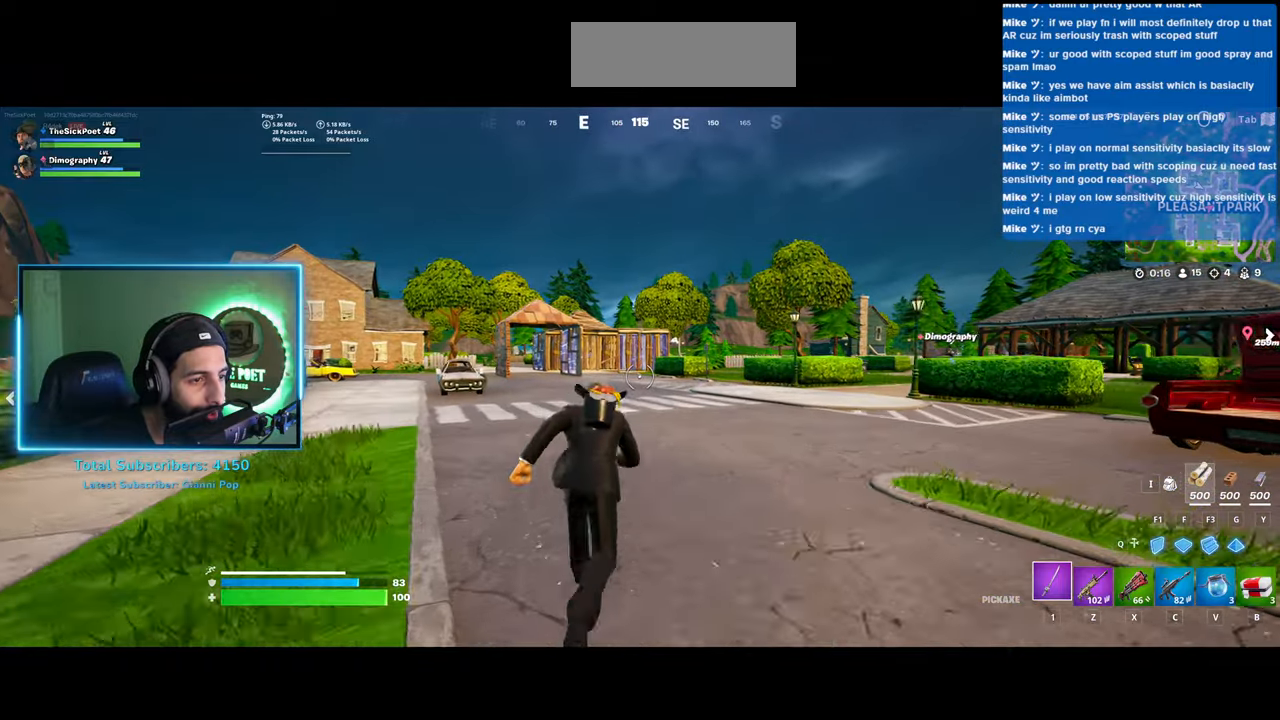
{"keys": ["shift", "w"], "mouse": [], "events": []}
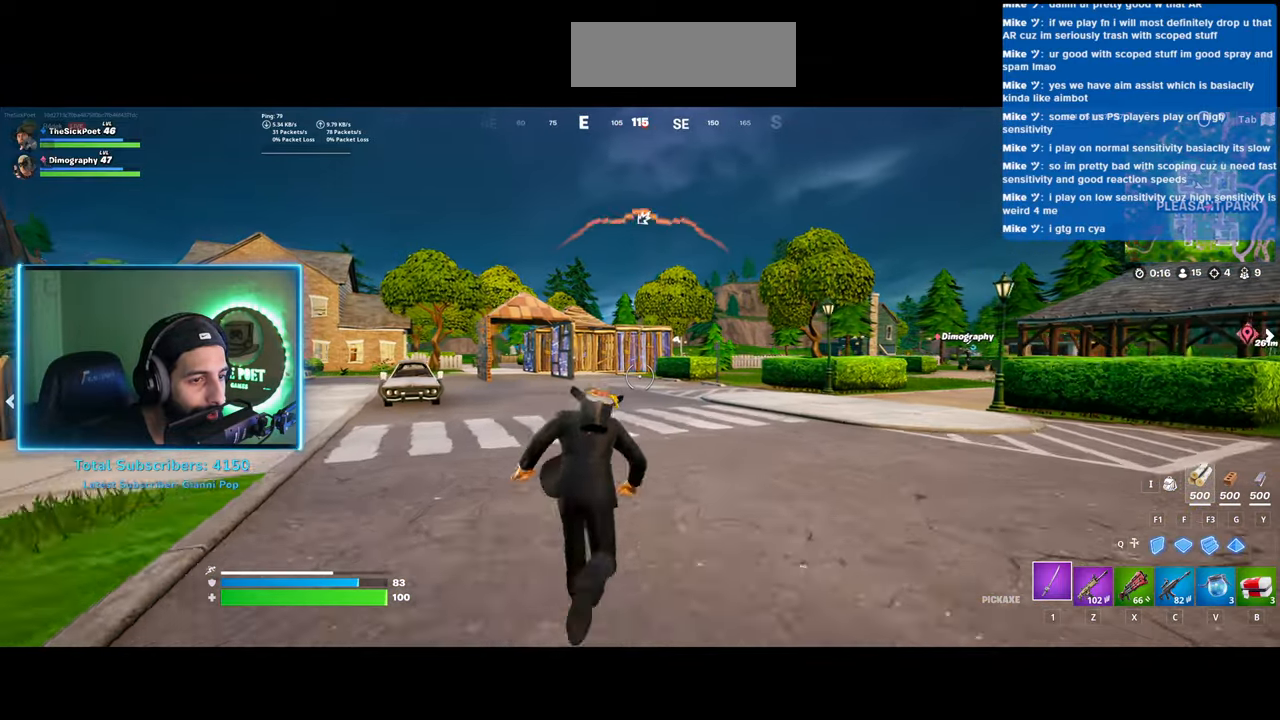
{"keys": ["ctrl", "shift", "w"], "mouse": [], "events": [[83, "ctrl", "down"]]}
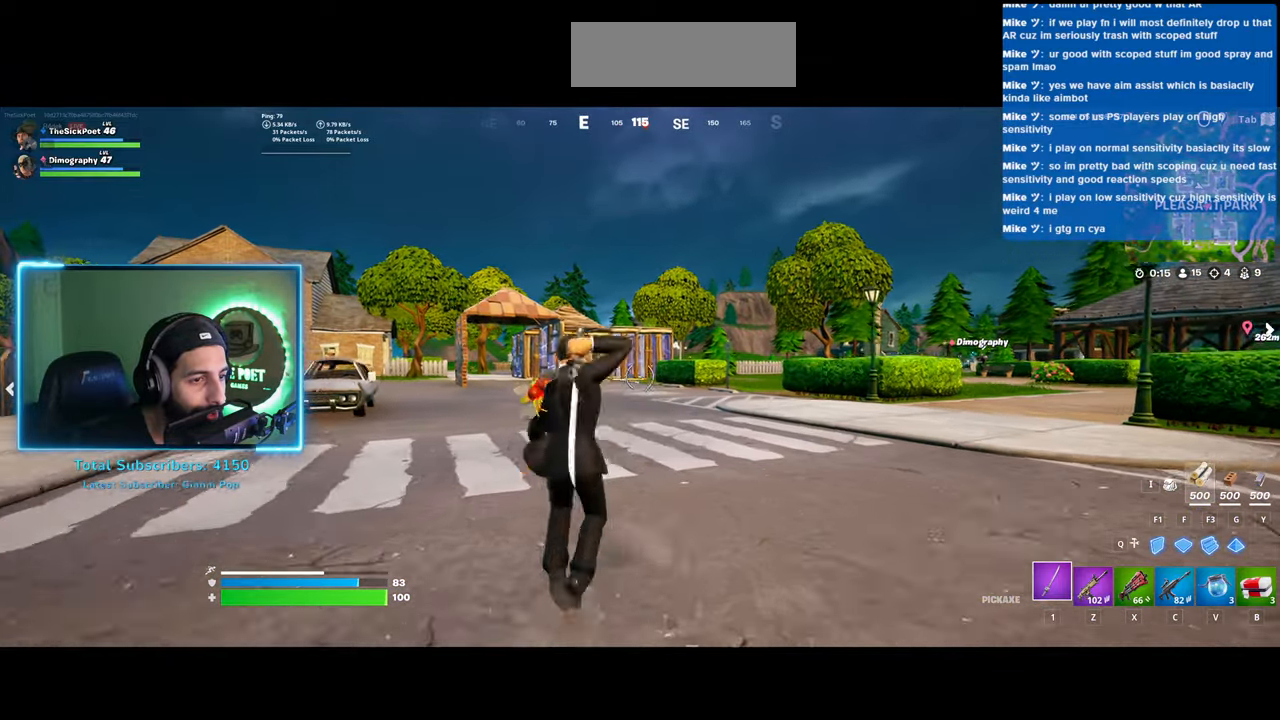
{"keys": ["shift", "w"], "mouse": [], "events": [[383, "ctrl", "up"]]}
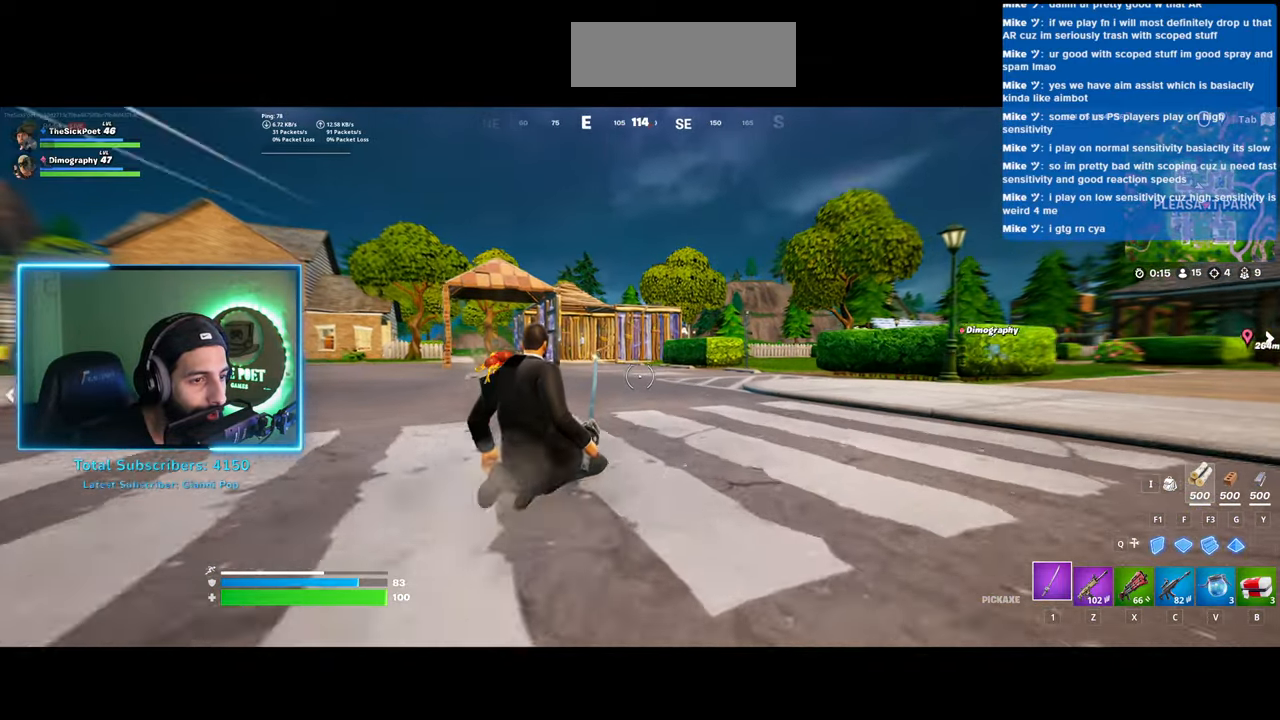
{"keys": ["w"], "mouse": [], "events": [[83, "space", "down"], [183, "shift", "up"], [233, "space", "up"]]}
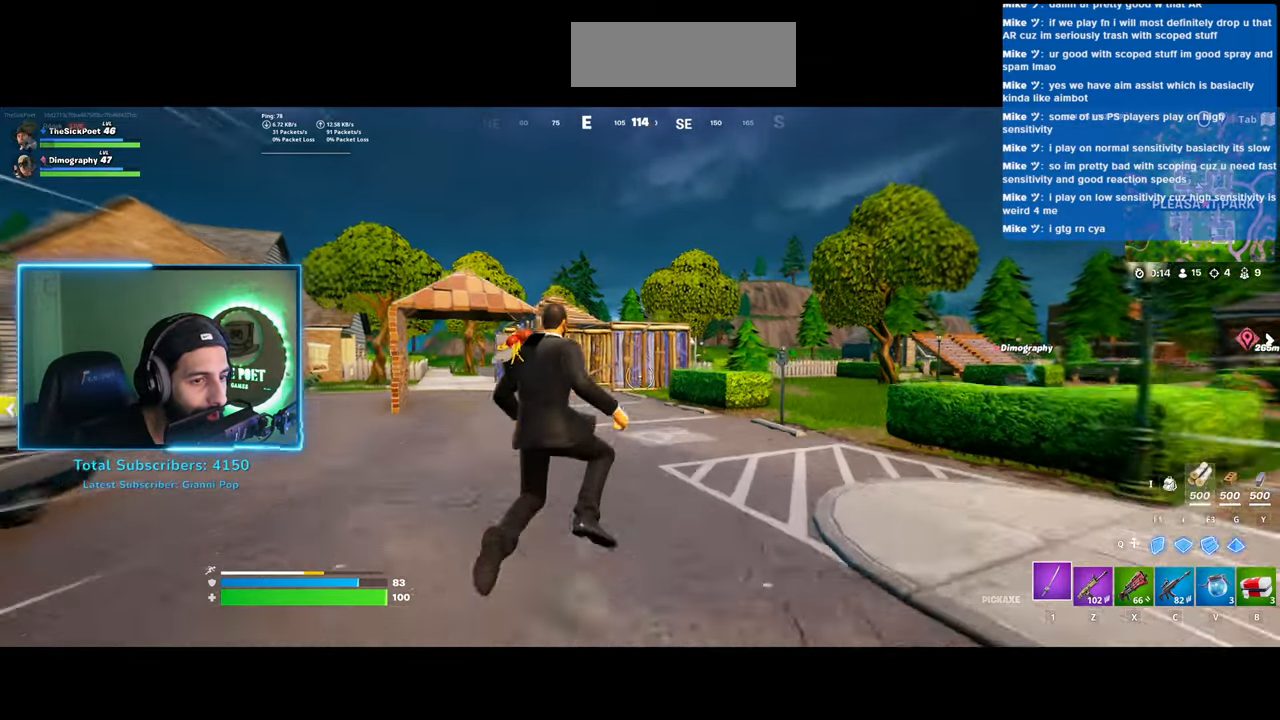
{"keys": ["w"], "mouse": [], "events": []}
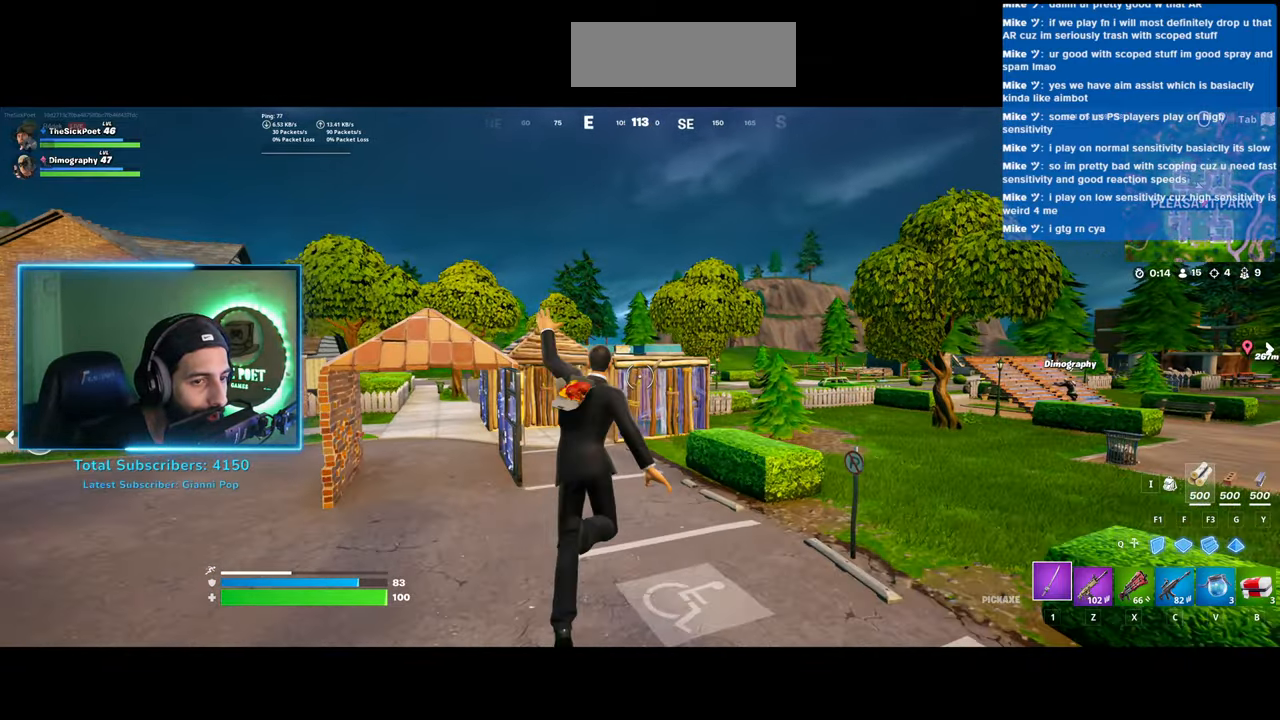
{"keys": ["ctrl", "w"], "mouse": [], "events": [[83, "ctrl", "down"]]}
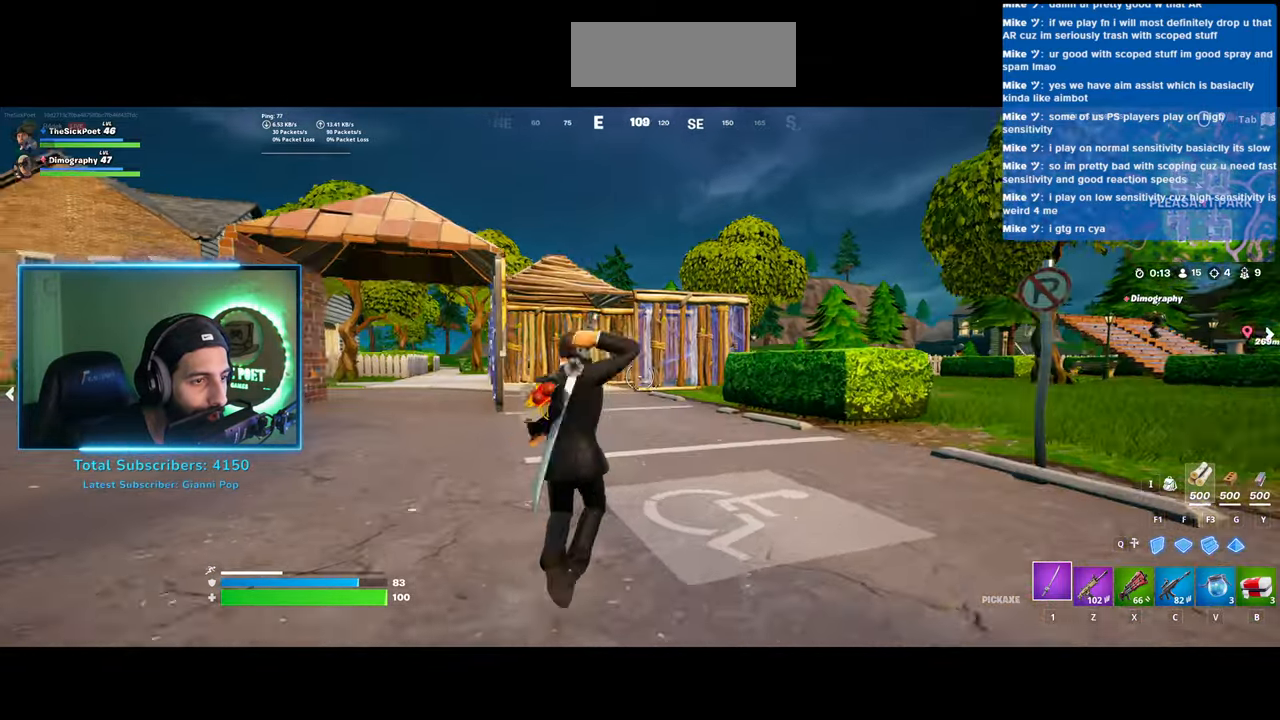
{"keys": ["ctrl", "d", "w"], "mouse": [], "events": [[433, "d", "down"]]}
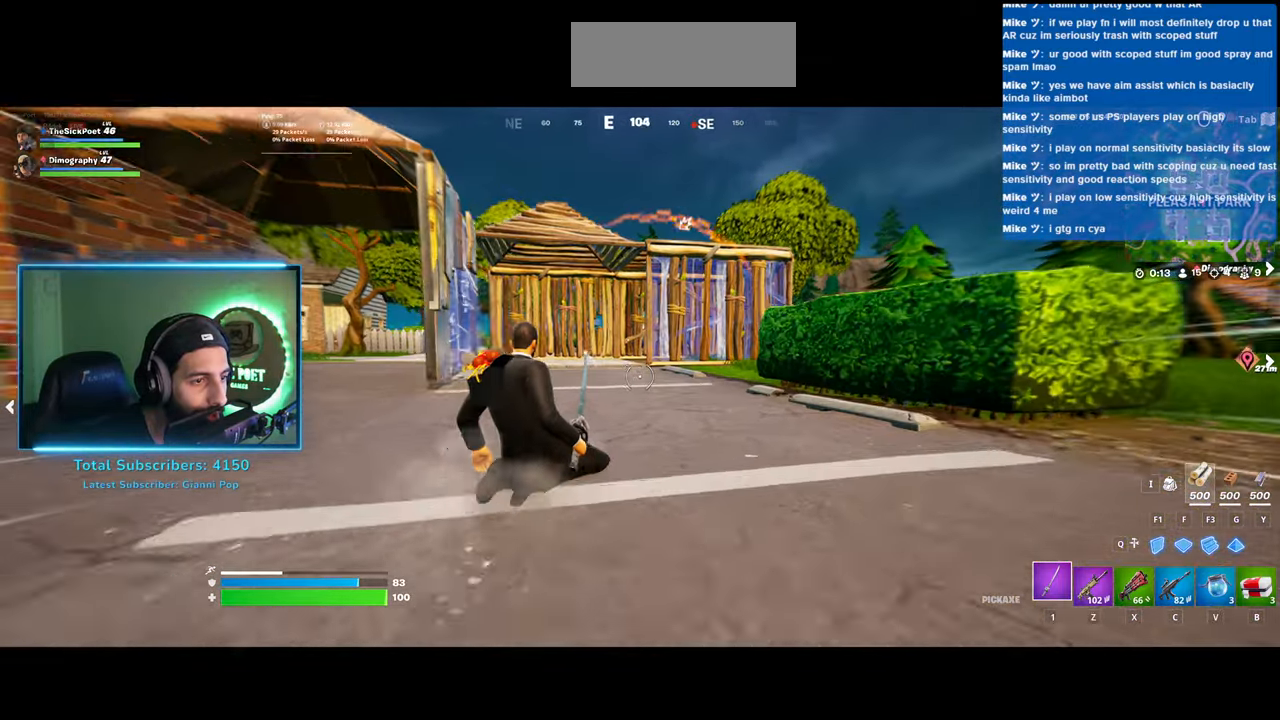
{"keys": ["ctrl", "d", "space", "w"], "mouse": ["left"], "events": [[383, "space", "down"], [400, "mouse_left", "down"]]}
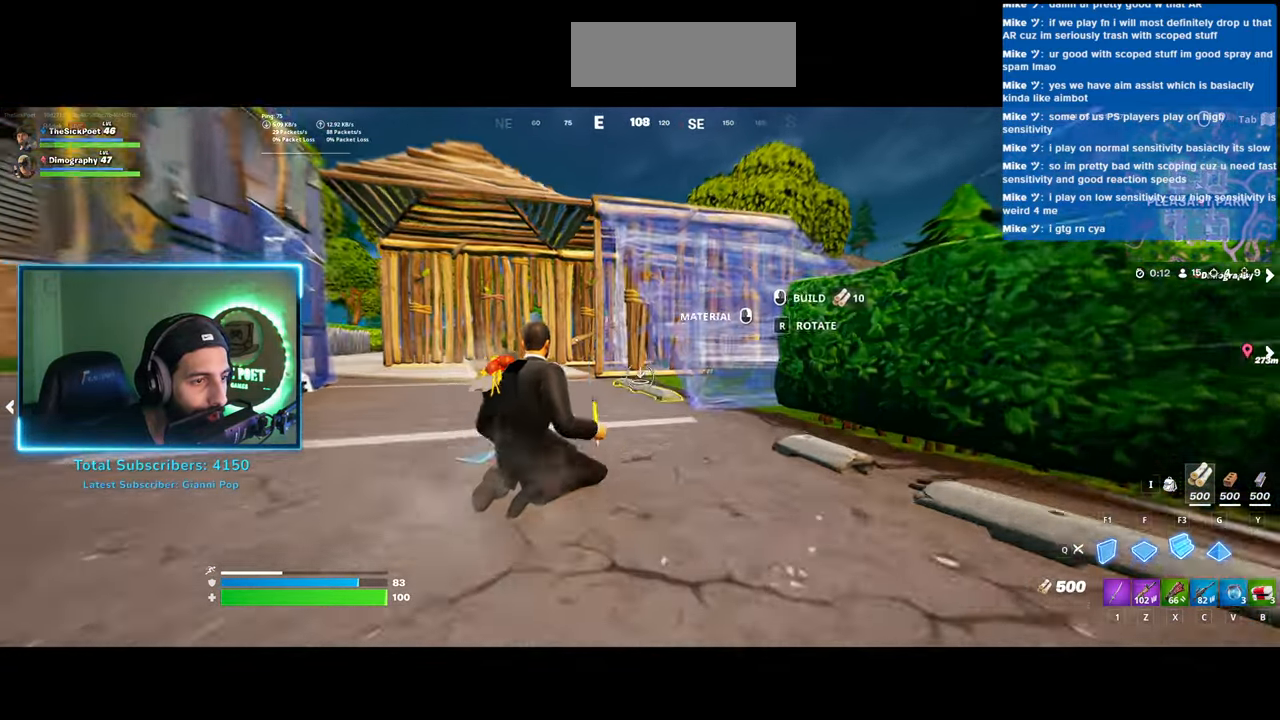
{"keys": ["d", "w"], "mouse": [], "events": [[33, "mouse_left", "up"], [33, "space", "up"], [83, "ctrl", "up"]]}
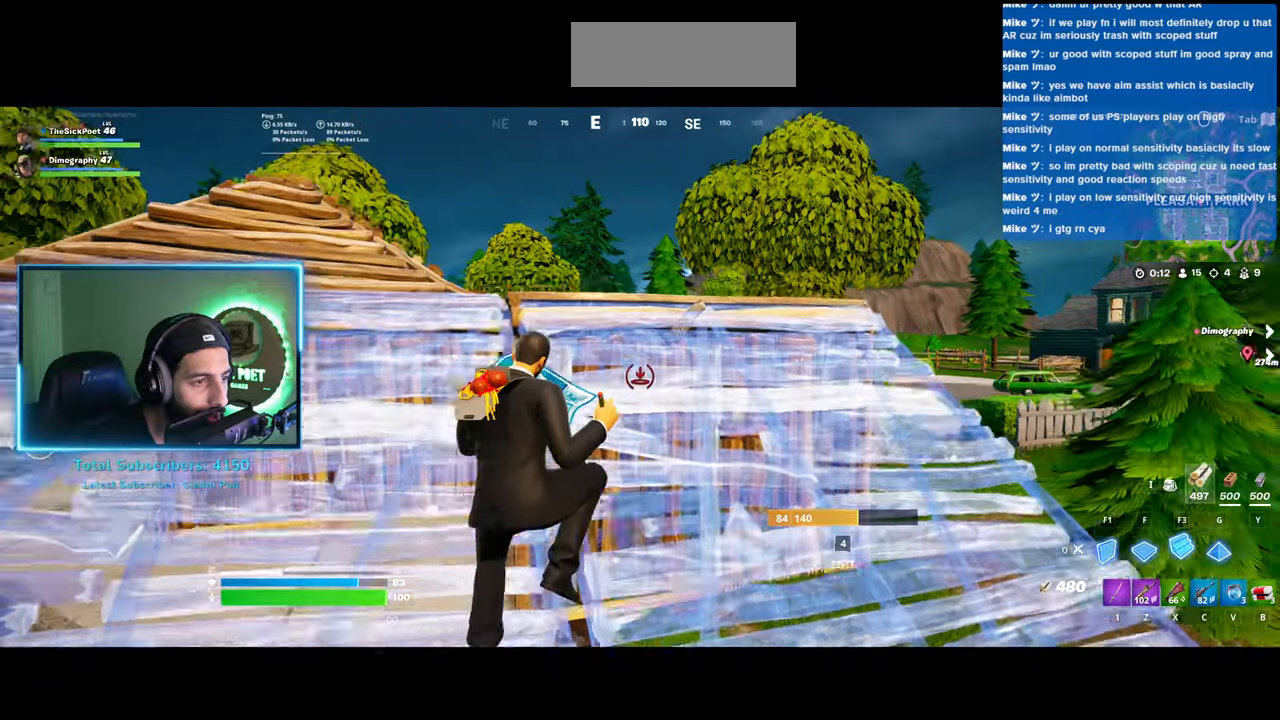
{"keys": ["w"], "mouse": [], "events": [[33, "d", "up"]]}
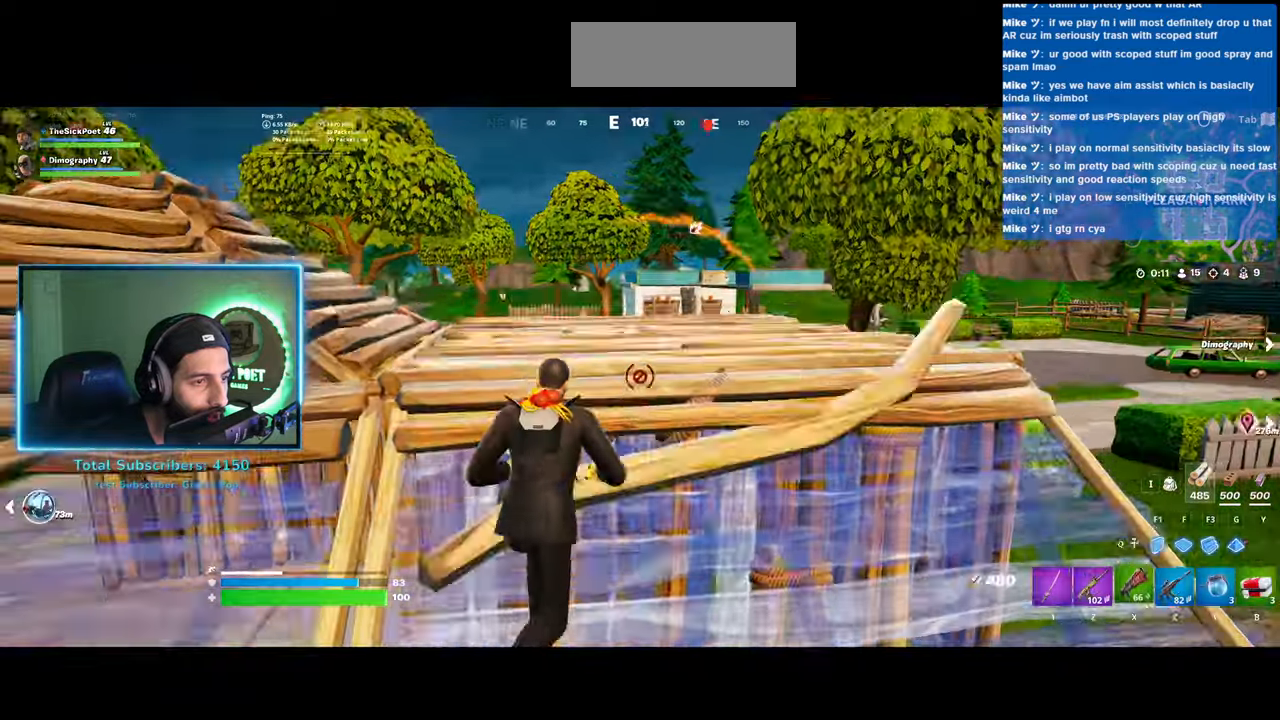
{"keys": ["w"], "mouse": [], "events": []}
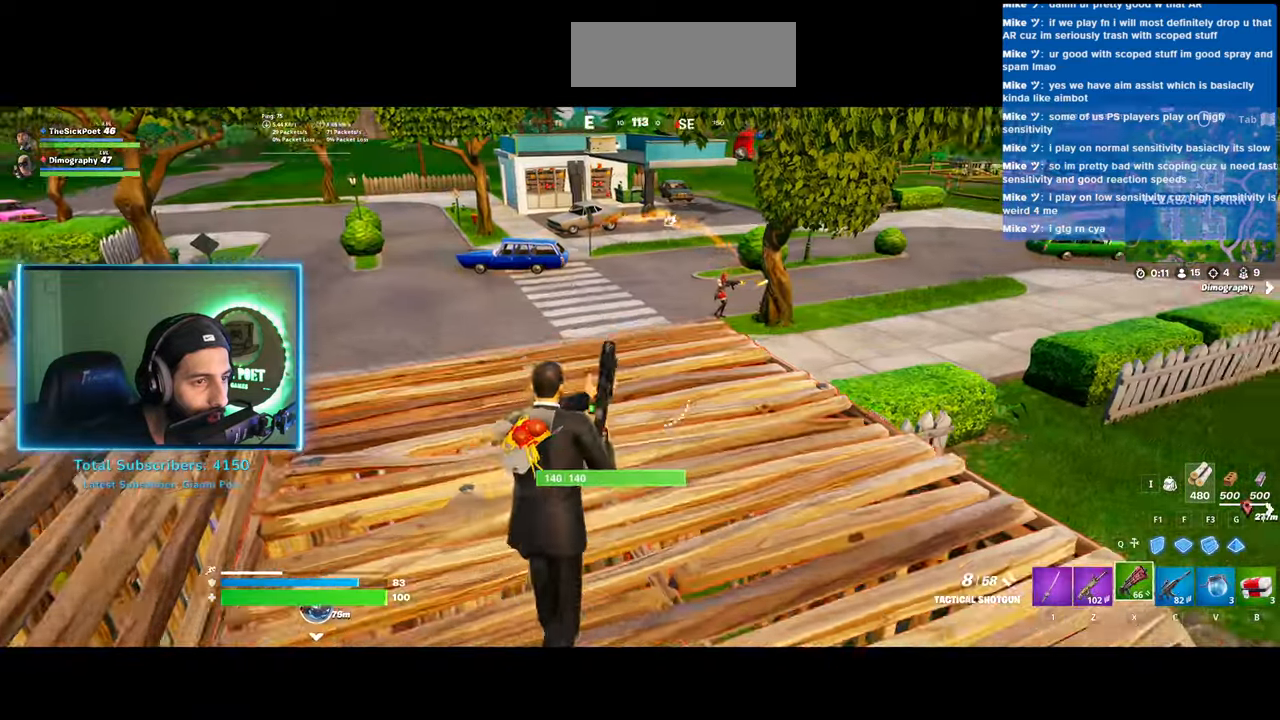
{"keys": ["w"], "mouse": [], "events": [[350, "mouse_left", "down"], [500, "mouse_left", "up"]]}
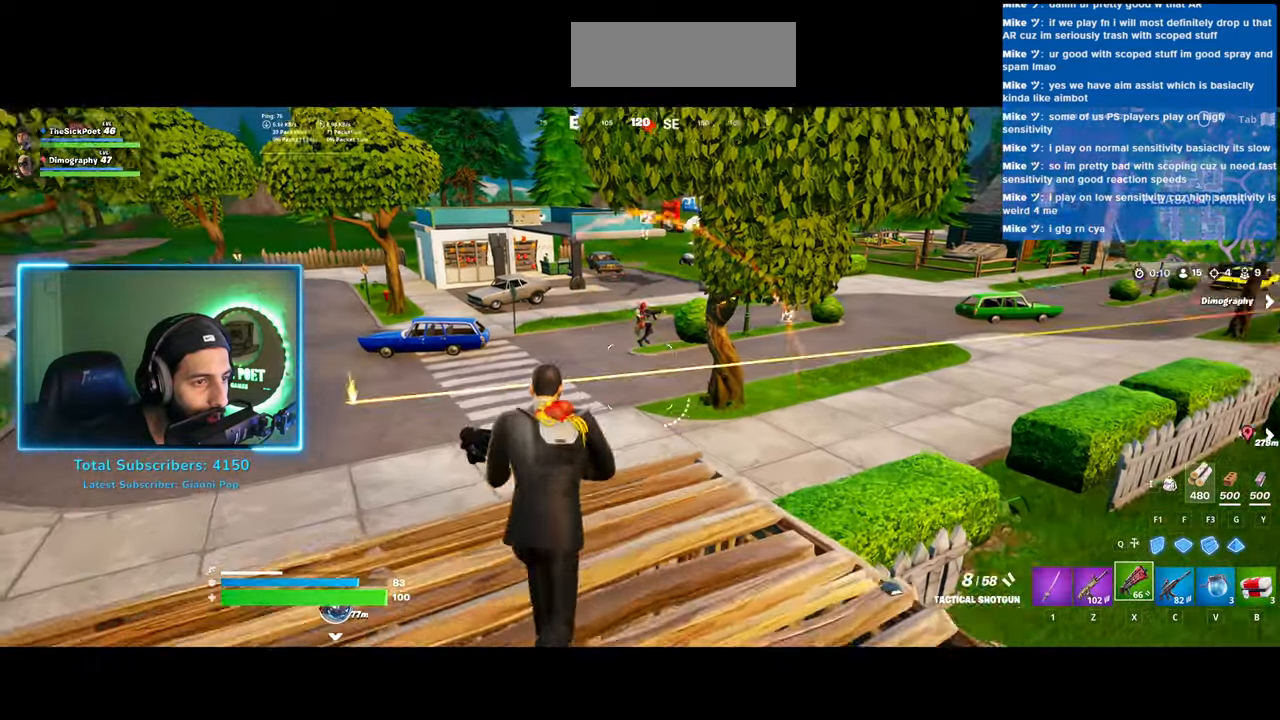
{"keys": ["w"], "mouse": ["left"], "events": [[500, "mouse_left", "down"]]}
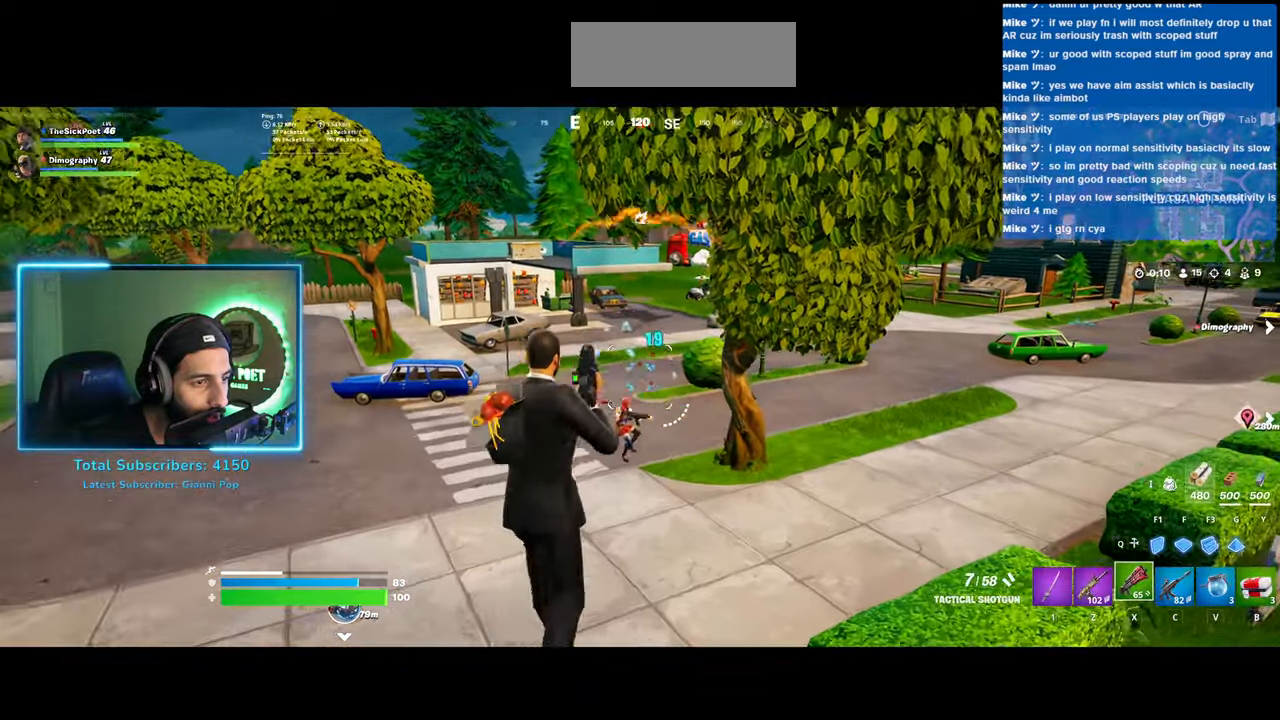
{"keys": ["w"], "mouse": [], "events": [[133, "mouse_left", "up"]]}
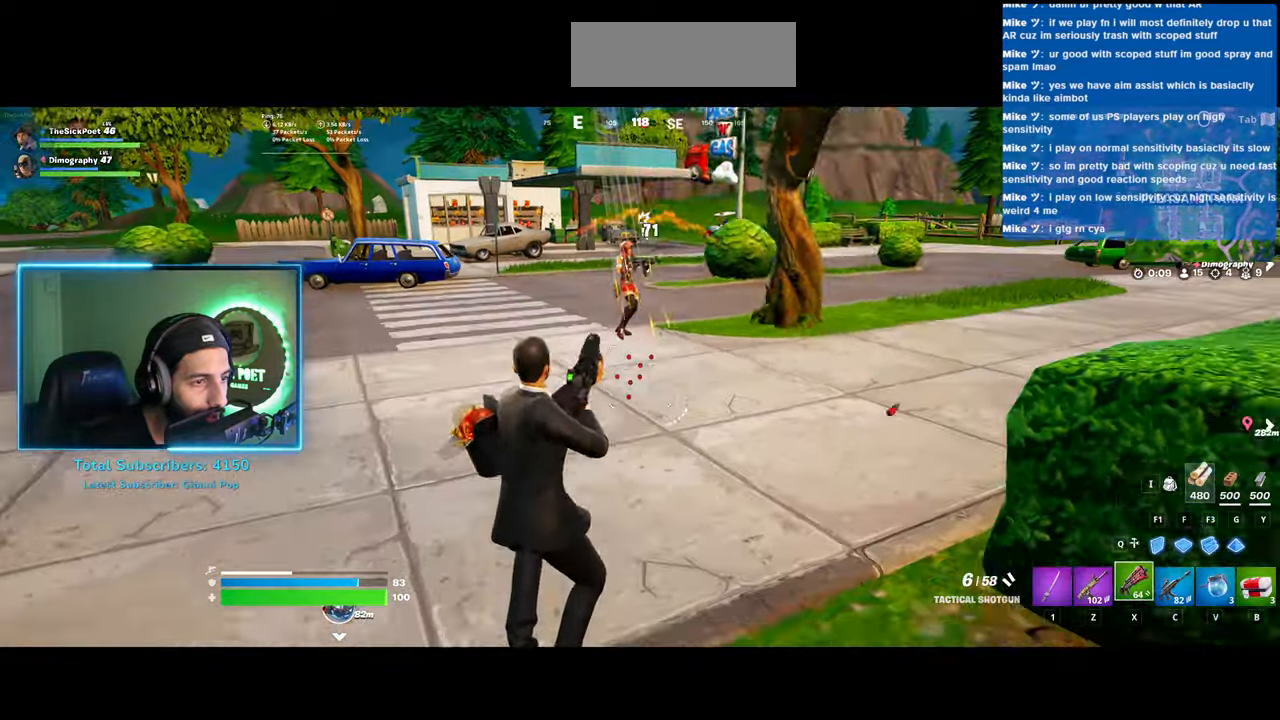
{"keys": ["a", "w"], "mouse": [], "events": [[133, "mouse_left", "down"], [250, "mouse_left", "up"], [283, "a", "down"]]}
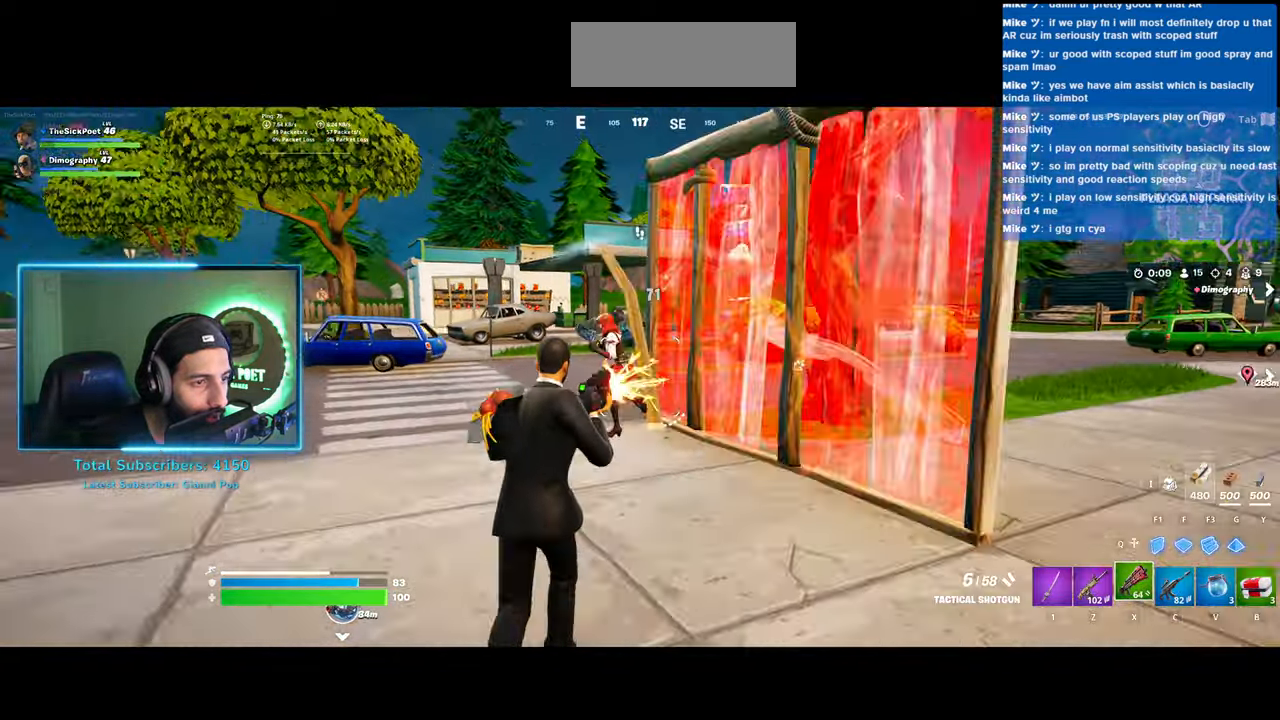
{"keys": ["a"], "mouse": [], "events": [[250, "mouse_left", "down"], [383, "mouse_left", "up"], [433, "w", "up"]]}
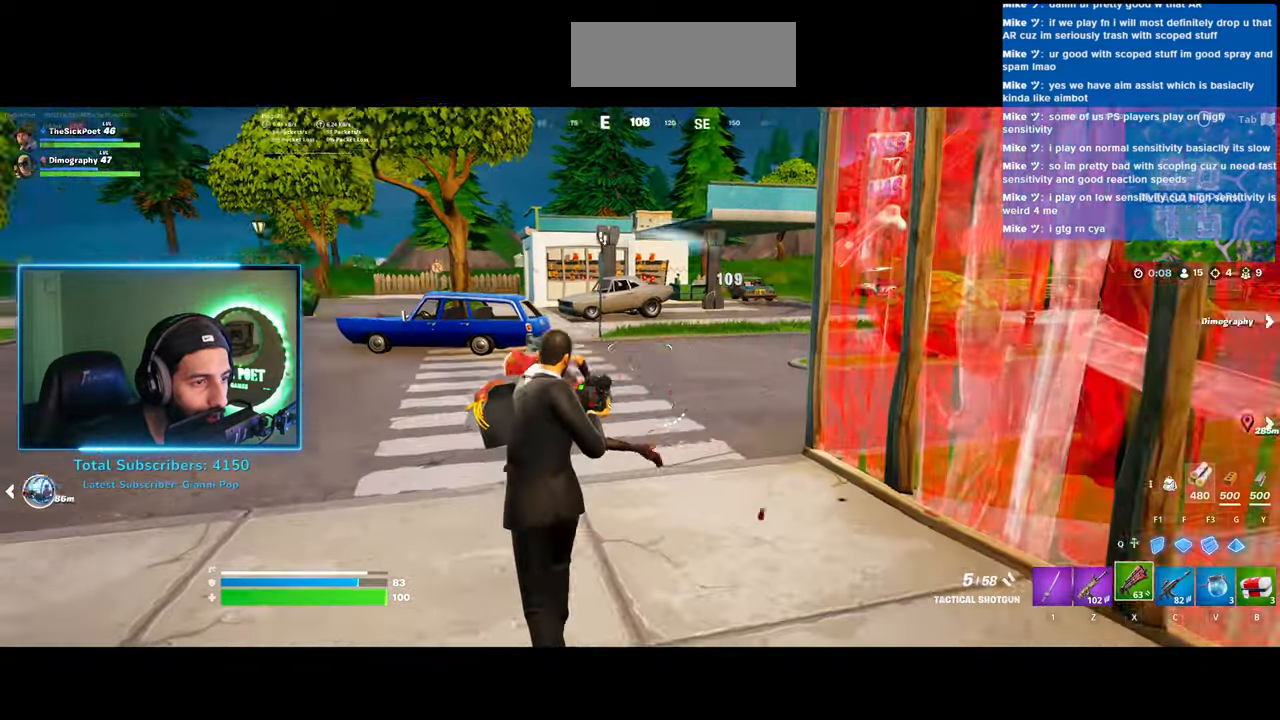
{"keys": ["a", "w"], "mouse": ["left"], "events": [[400, "w", "down"], [450, "mouse_left", "down"]]}
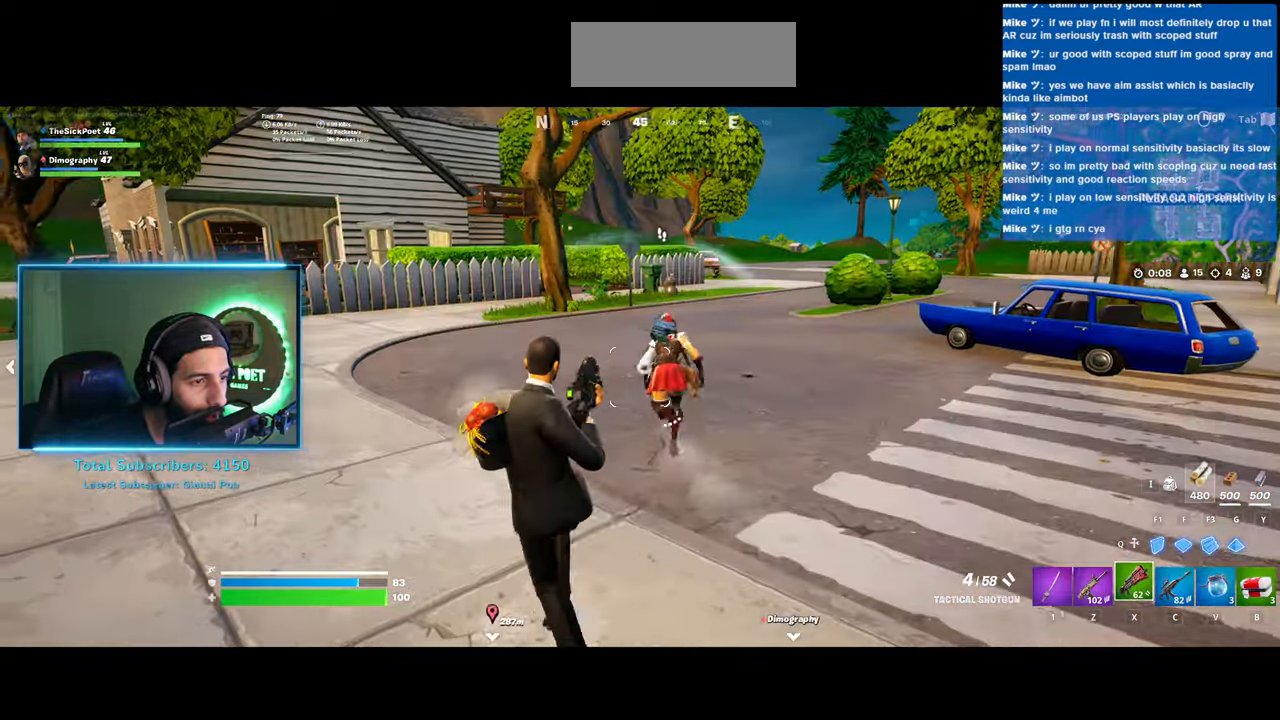
{"keys": ["w"], "mouse": [], "events": [[100, "mouse_left", "up"], [483, "a", "up"]]}
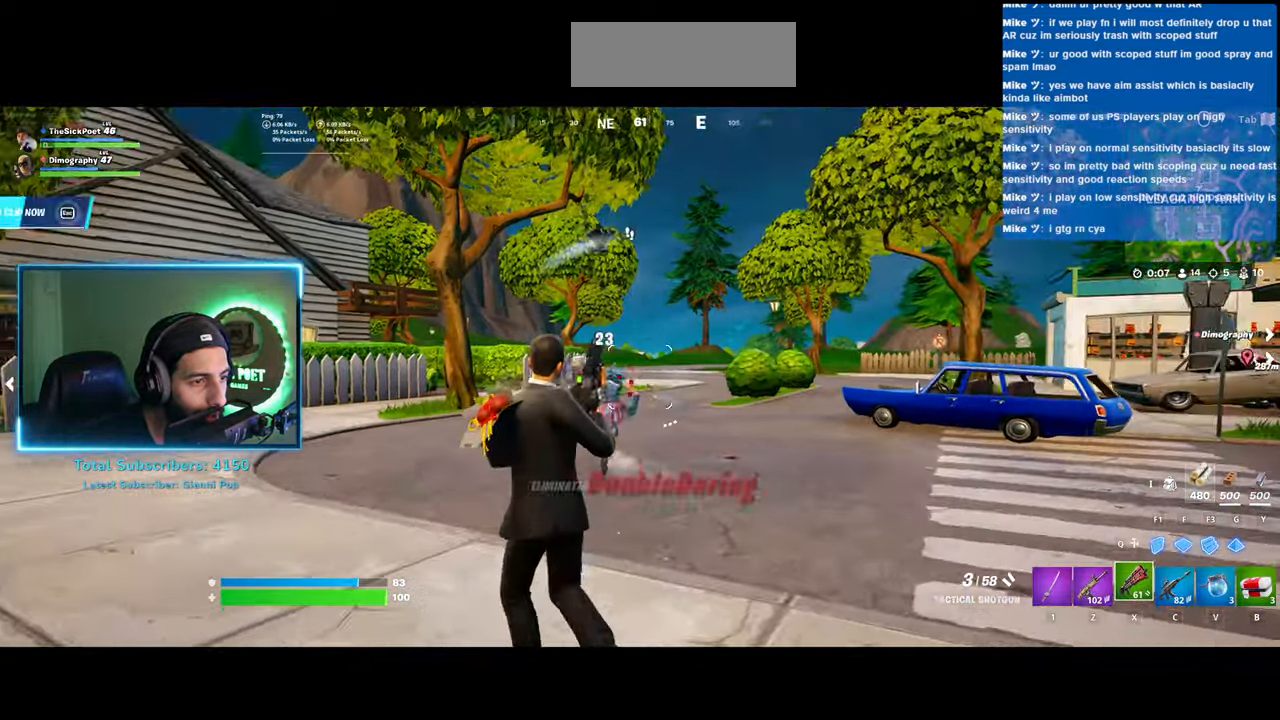
{"keys": ["a", "w"], "mouse": [], "events": [[483, "a", "down"]]}
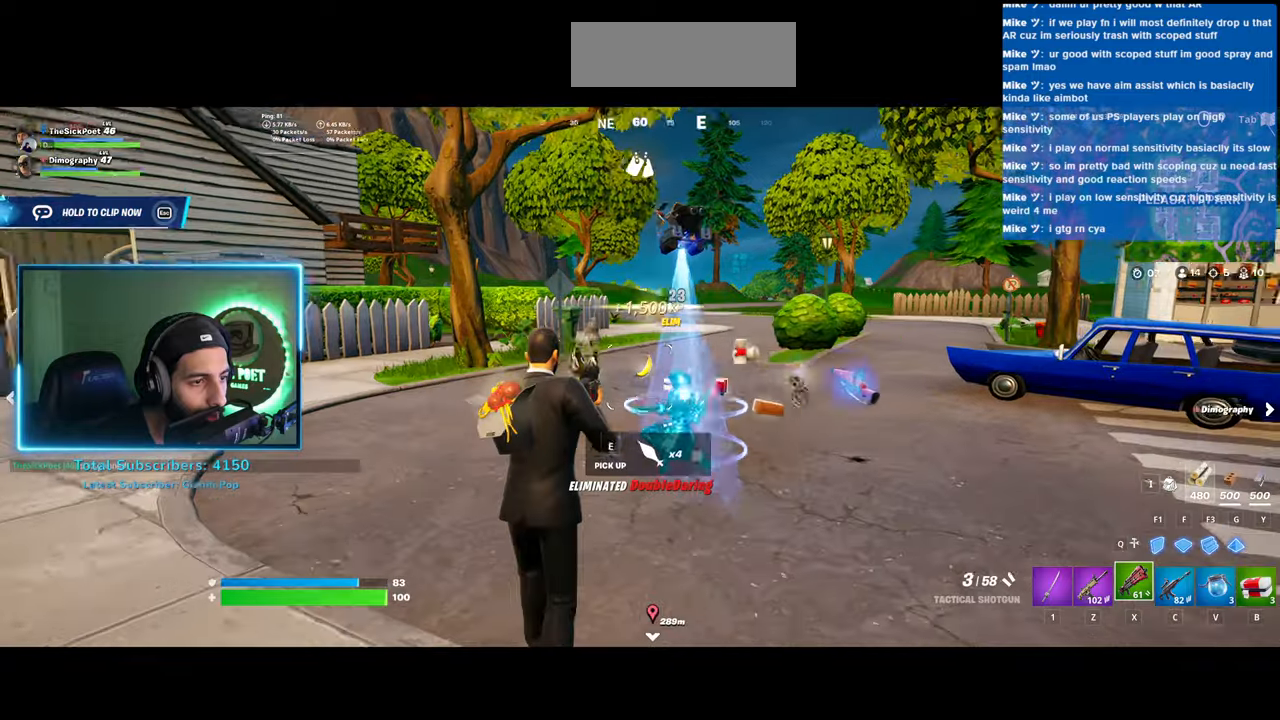
{"keys": ["a"], "mouse": [], "events": [[200, "w", "up"]]}